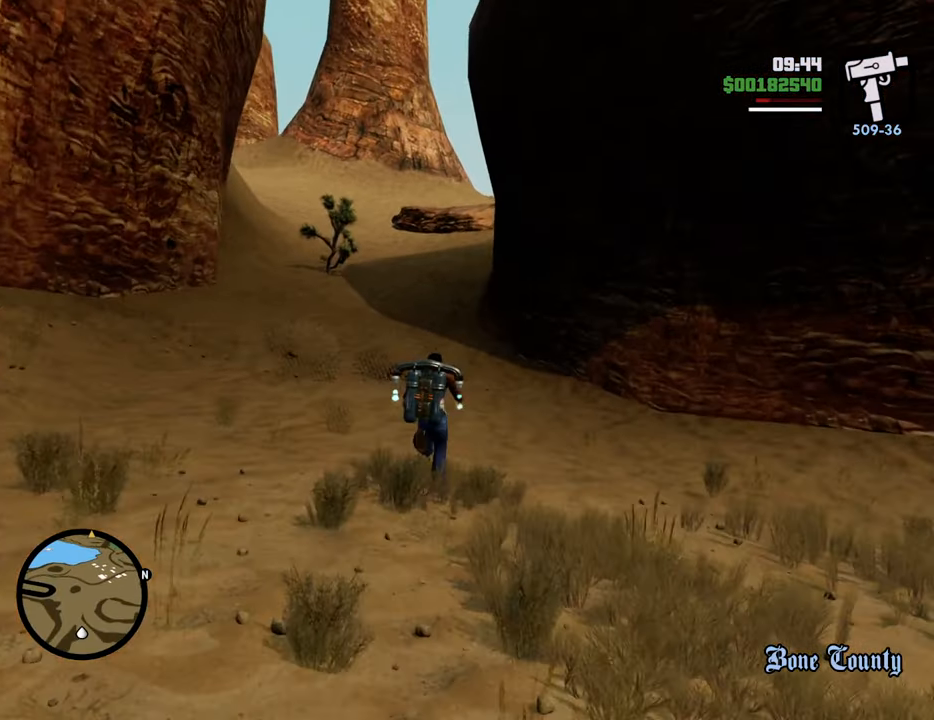
Gameplay with keyboard and mouse; each line is a JSON object with the keys and mouse buttons held at the frame after it. "events" lists presses ("down") and releases ("up") of "1", "2", "3", "4", "5", "6", "8", "a", "alt", "c", "ctrl", "d", "down", "e", "escape", "f", "f1", "f2", "f3", "g", "h", "left", "num2", "q", "r", "right", "s", "shift", "space", "t", "tab", "up", "v", "w", "x", "z", "mouse_left", "mouse_middle", "mouse_right", "mouse_wheel_up" and "mouse_wheel_down" between this image and that frame as [ms after this image, input, new state], when the widget could be followed in between. "mouse_left", "mouse_middle", "mouse_right", "mouse_wheel_up", "mouse_wheel_down" = the "left", "middle", "right", "wheel_up", "wheel_down" buttons of the "mouse" list. No other keys are recorded. Mouse movement is not recorded.
{"keys": ["shift", "w"], "mouse": [], "events": [[117, "mouse_right", "up"], [150, "mouse_right", "down"], [301, "mouse_right", "up"], [351, "mouse_right", "down"], [485, "mouse_right", "up"]]}
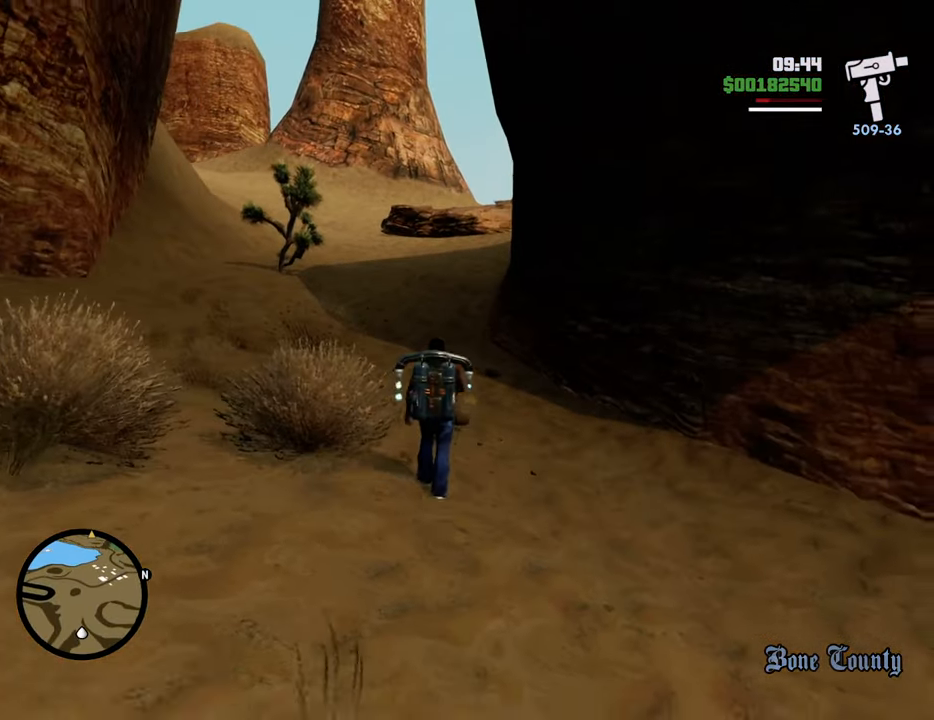
{"keys": ["shift", "w"], "mouse": [], "events": [[34, "mouse_right", "down"], [117, "mouse_right", "up"], [217, "mouse_right", "down"], [318, "mouse_right", "up"], [368, "mouse_right", "down"], [501, "mouse_right", "up"]]}
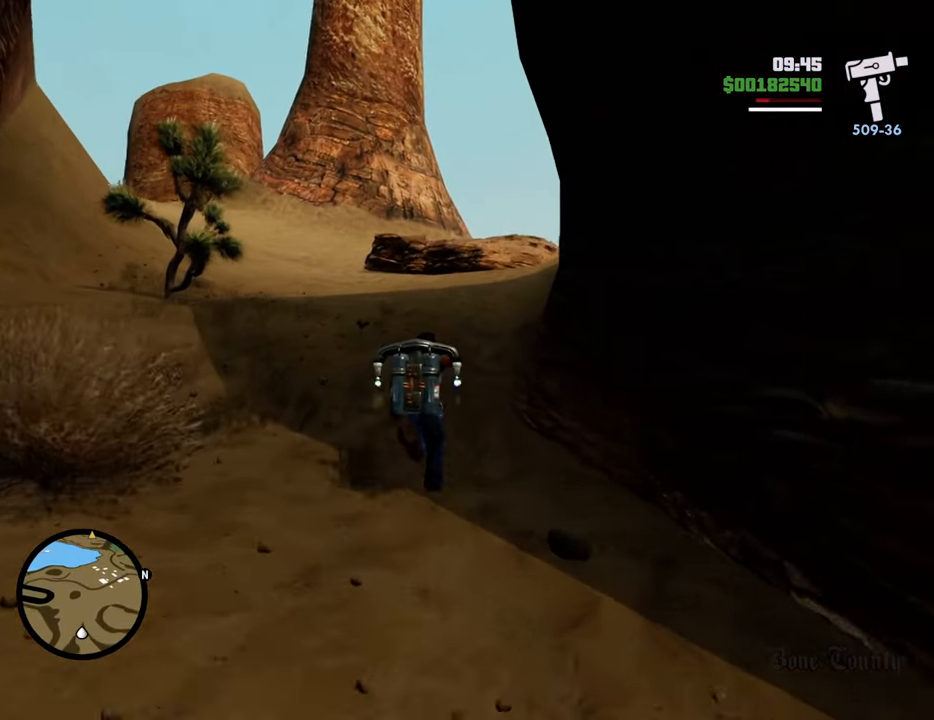
{"keys": ["d", "shift", "w"], "mouse": ["right"], "events": [[101, "d", "down"], [101, "mouse_right", "down"], [184, "mouse_right", "up"], [284, "mouse_right", "down"], [418, "mouse_right", "up"], [468, "mouse_right", "down"]]}
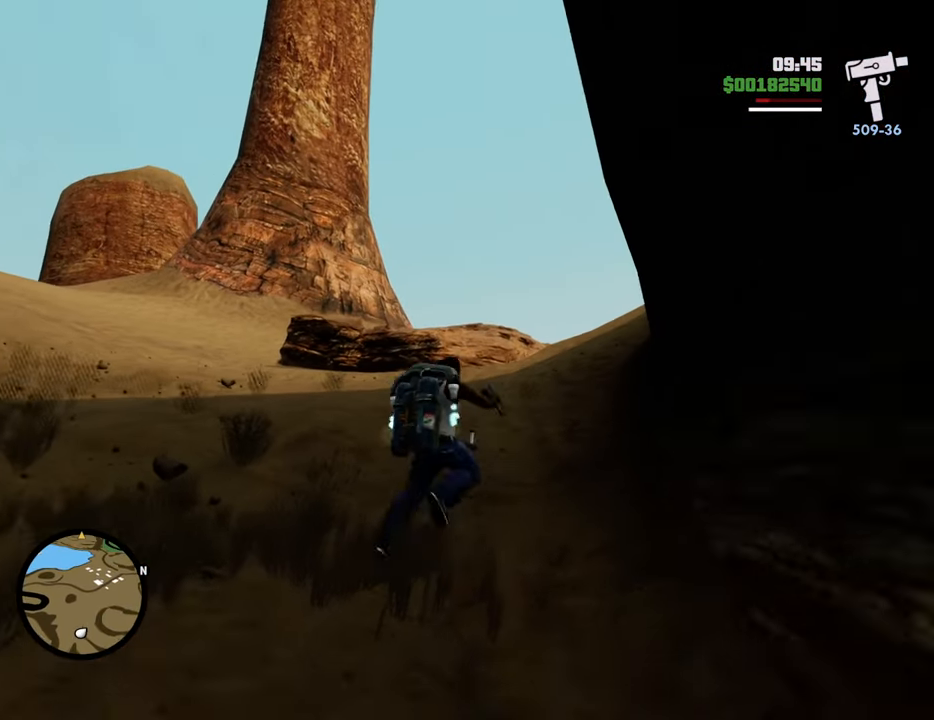
{"keys": ["d", "shift", "w"], "mouse": [], "events": [[116, "mouse_right", "up"], [150, "d", "up"], [150, "mouse_right", "down"], [300, "mouse_right", "up"], [350, "d", "down"], [384, "mouse_right", "down"], [484, "mouse_right", "up"]]}
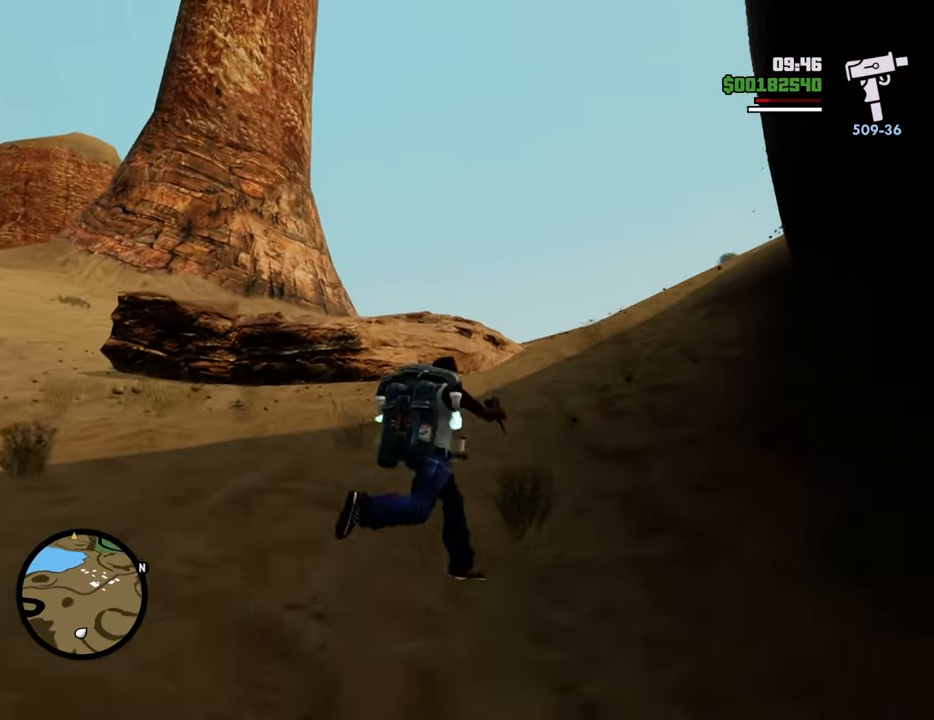
{"keys": ["d", "shift", "w"], "mouse": ["right"], "events": [[83, "mouse_right", "down"], [167, "mouse_right", "up"], [217, "d", "up"], [267, "mouse_right", "down"], [367, "mouse_right", "up"], [401, "mouse_right", "down"], [501, "d", "down"]]}
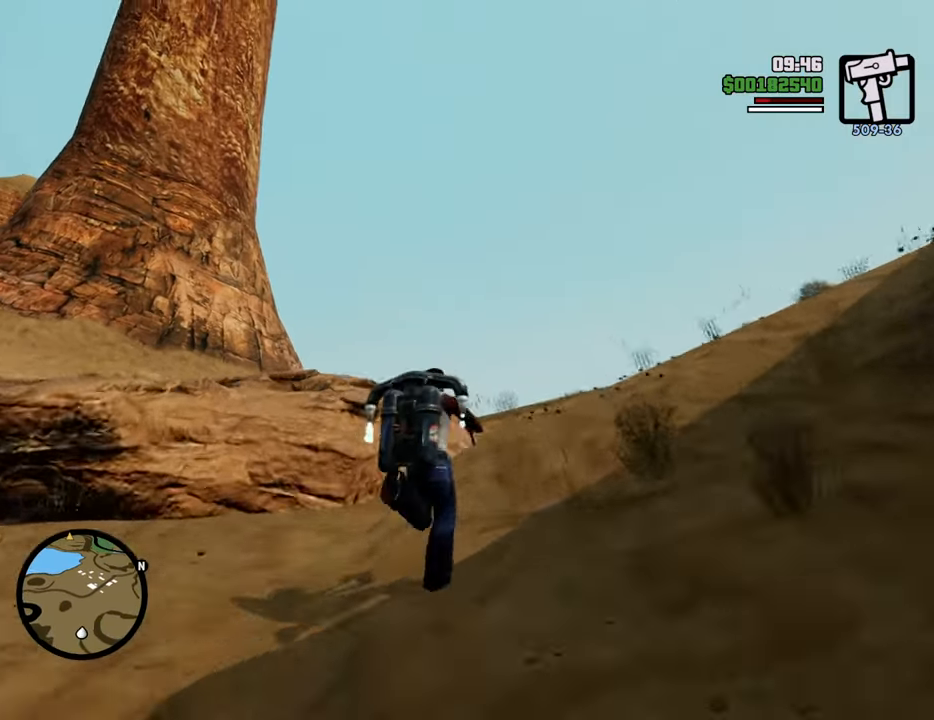
{"keys": ["a", "shift", "w"], "mouse": [], "events": [[50, "mouse_right", "up"], [133, "mouse_right", "down"], [184, "d", "up"], [234, "mouse_right", "up"], [284, "mouse_right", "down"], [367, "a", "down"], [417, "mouse_right", "up"]]}
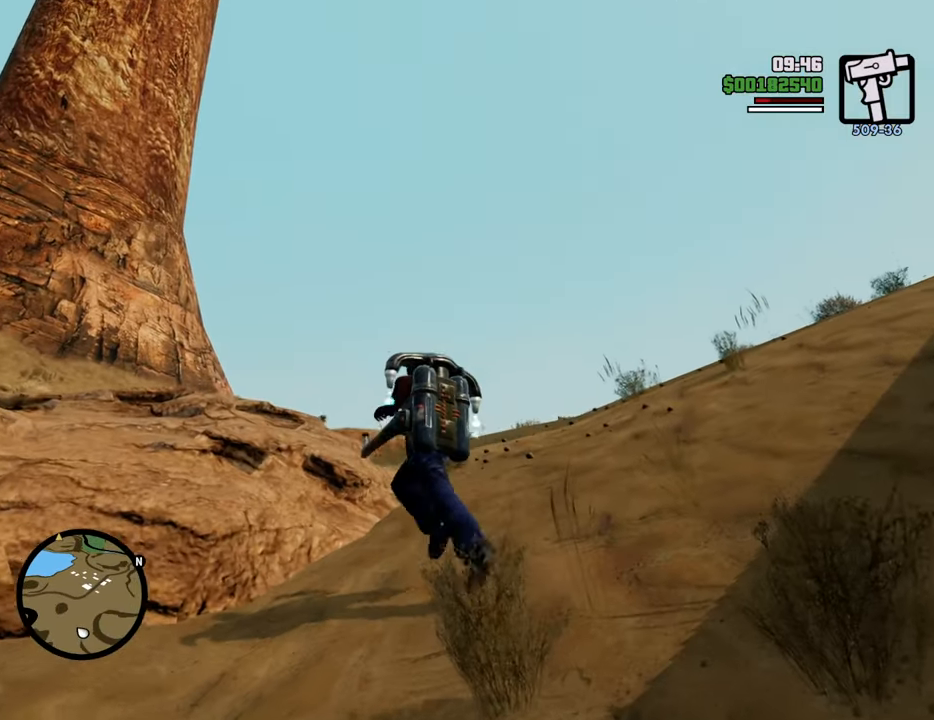
{"keys": ["d", "shift", "w"], "mouse": [], "events": [[34, "mouse_right", "down"], [134, "mouse_right", "up"], [217, "mouse_right", "down"], [268, "a", "up"], [318, "d", "down"], [318, "mouse_right", "up"]]}
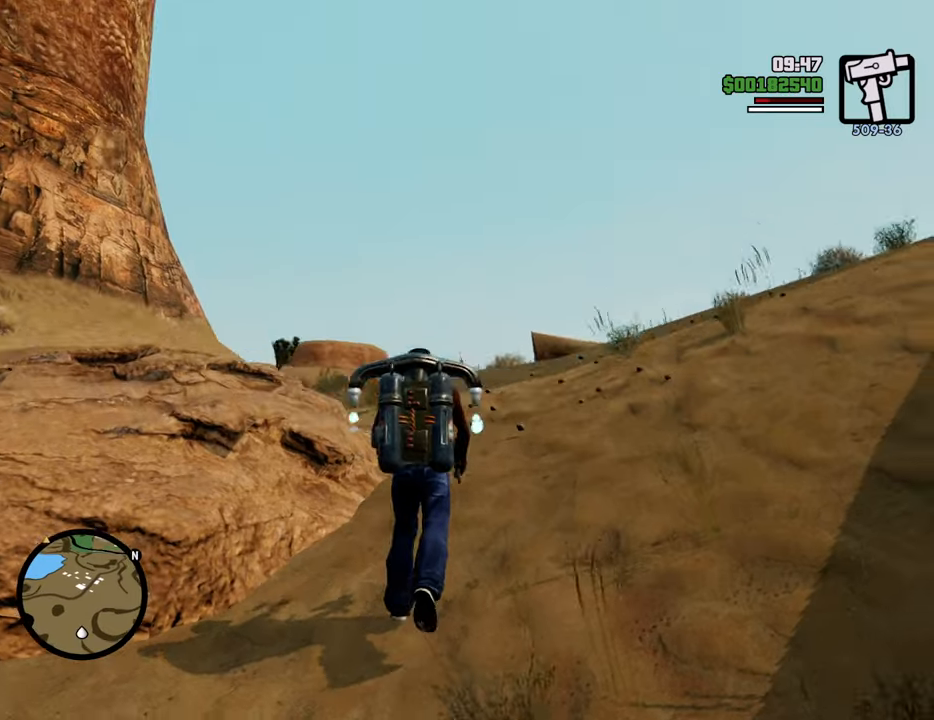
{"keys": ["d", "shift", "w"], "mouse": [], "events": []}
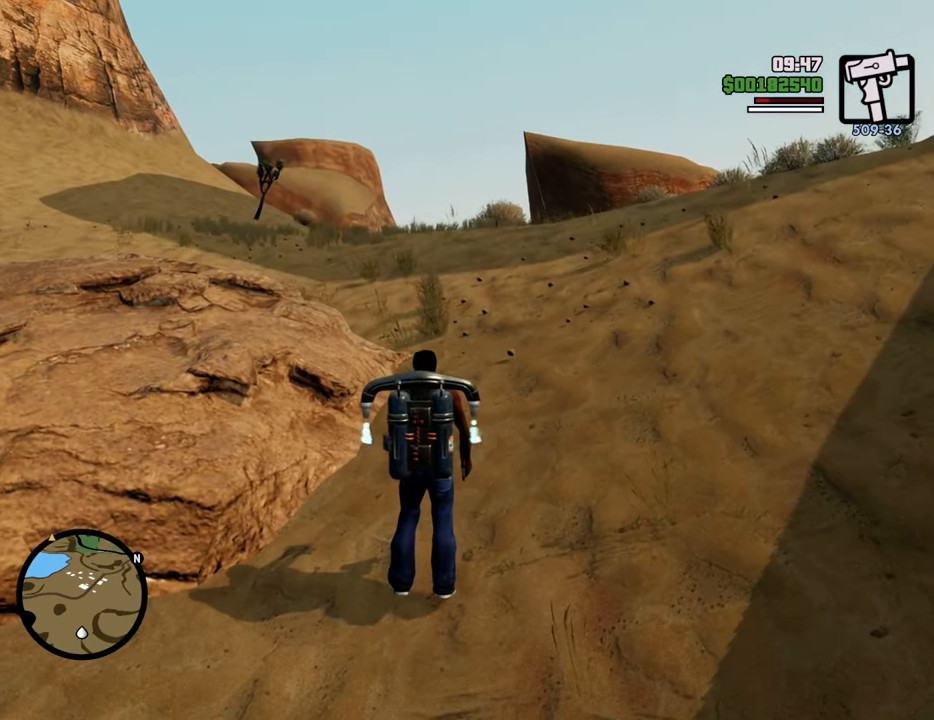
{"keys": ["w"], "mouse": [], "events": [[201, "shift", "up"], [485, "d", "up"]]}
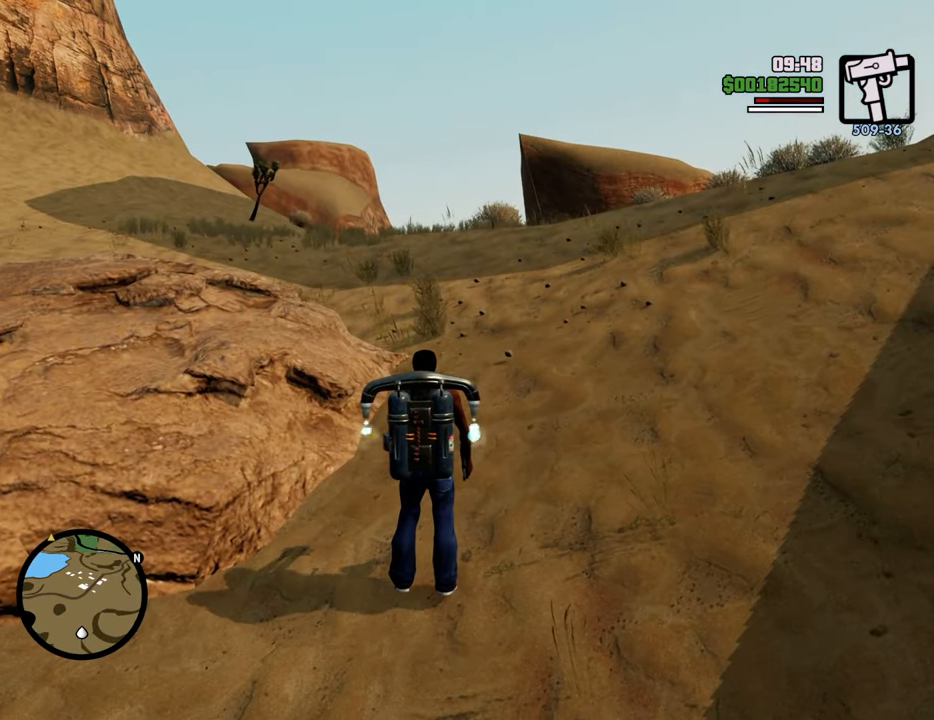
{"keys": ["shift", "w"], "mouse": [], "events": [[34, "w", "up"], [167, "space", "down"], [318, "w", "down"], [368, "space", "up"], [502, "shift", "down"]]}
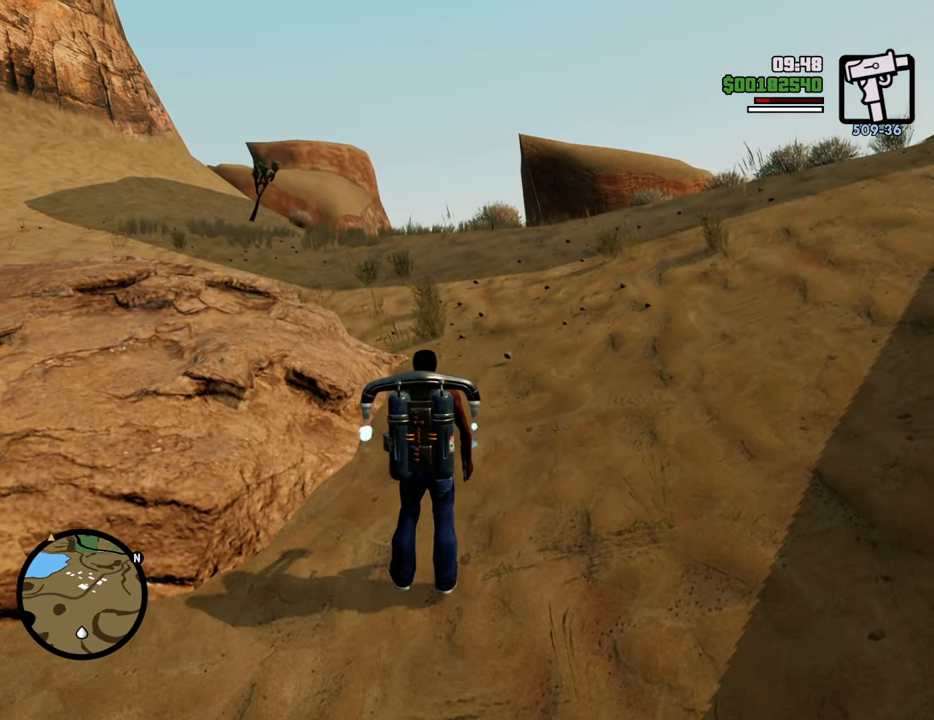
{"keys": ["shift"], "mouse": [], "events": [[133, "w", "up"]]}
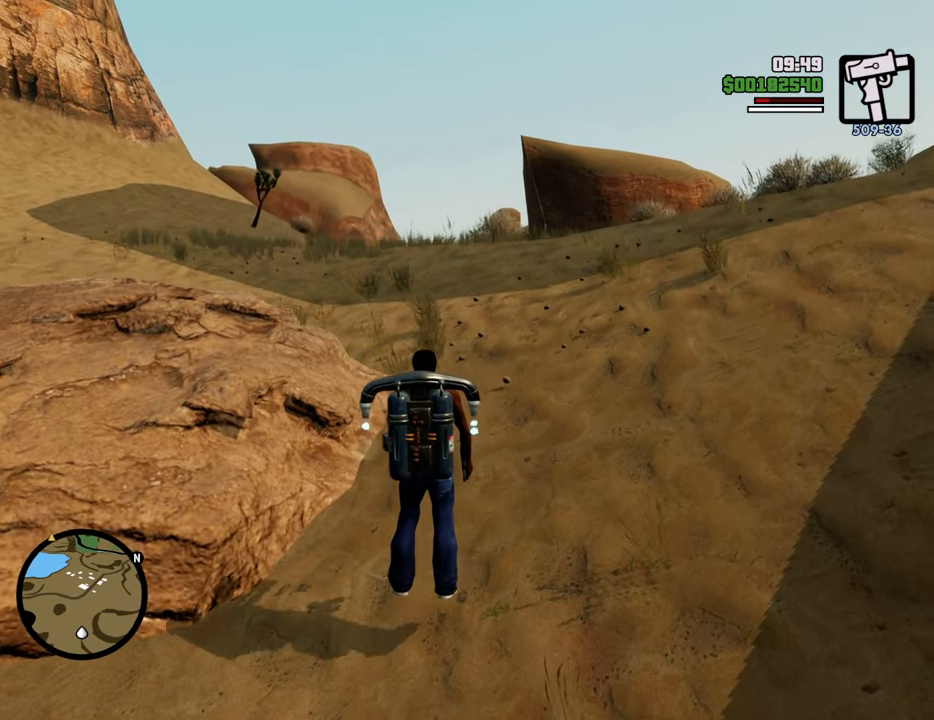
{"keys": ["shift", "w"], "mouse": [], "events": [[150, "w", "down"]]}
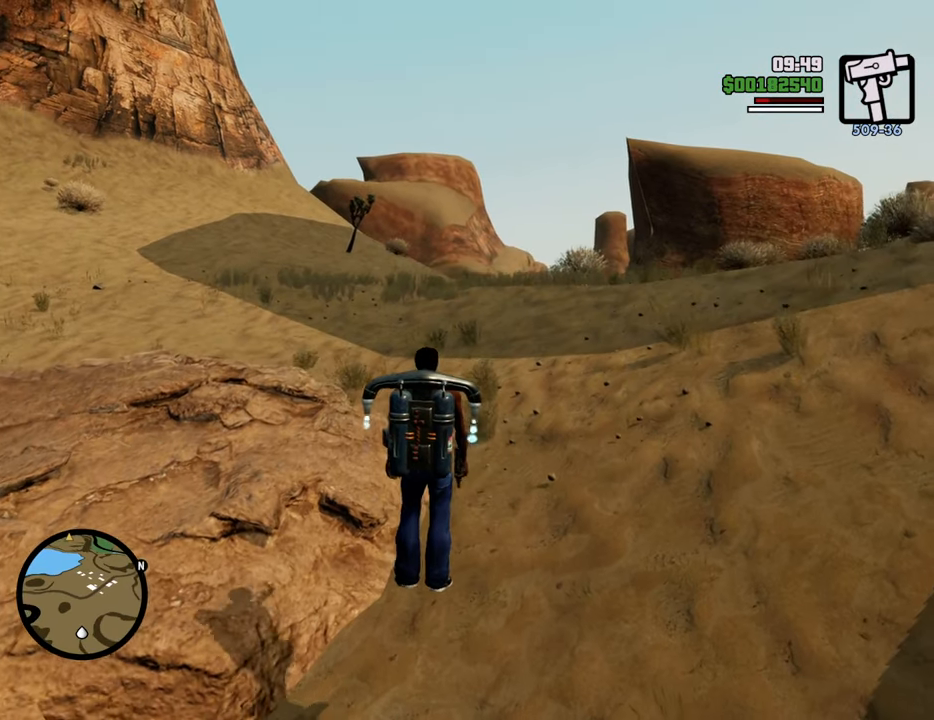
{"keys": ["shift", "w"], "mouse": [], "events": [[167, "mouse_right", "down"], [267, "mouse_right", "up"], [367, "mouse_right", "down"], [451, "mouse_right", "up"]]}
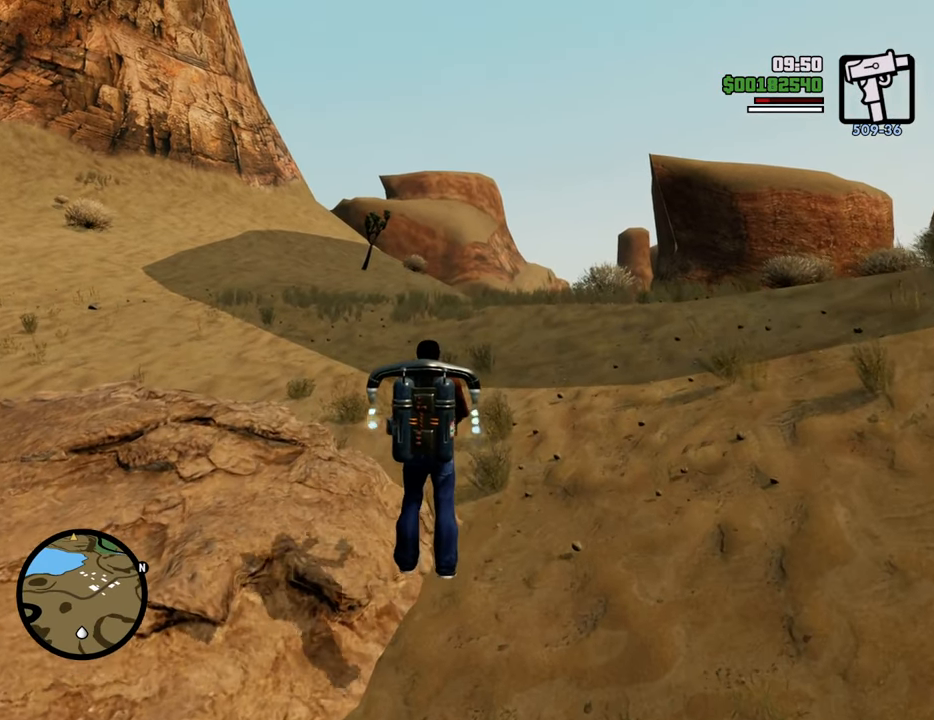
{"keys": ["shift", "w"], "mouse": [], "events": [[50, "mouse_right", "down"], [134, "mouse_right", "up"], [234, "mouse_right", "down"], [284, "mouse_right", "up"]]}
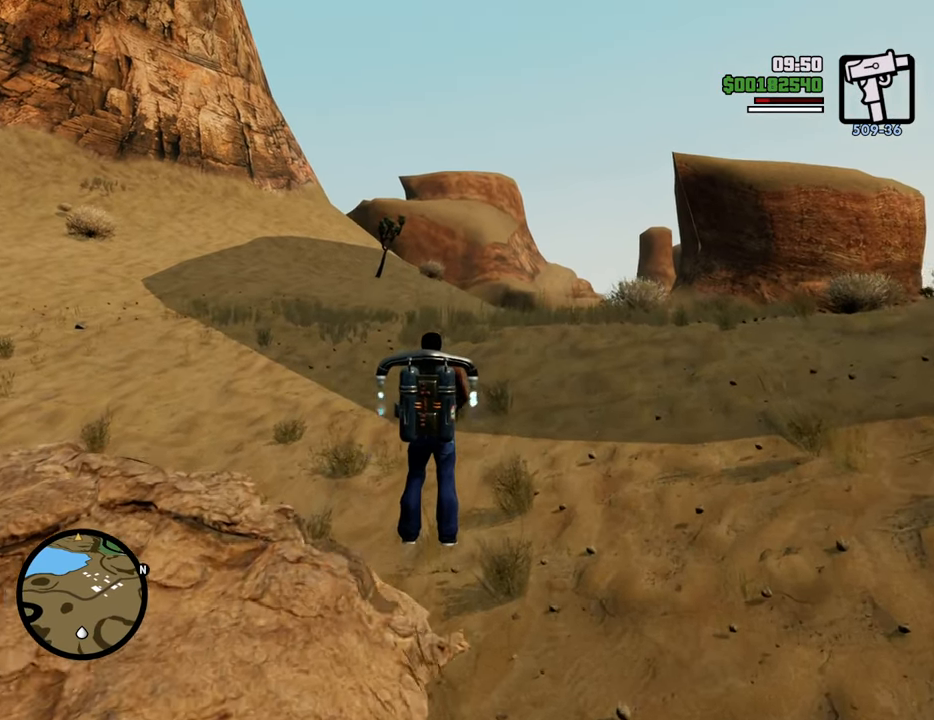
{"keys": ["shift", "w"], "mouse": [], "events": []}
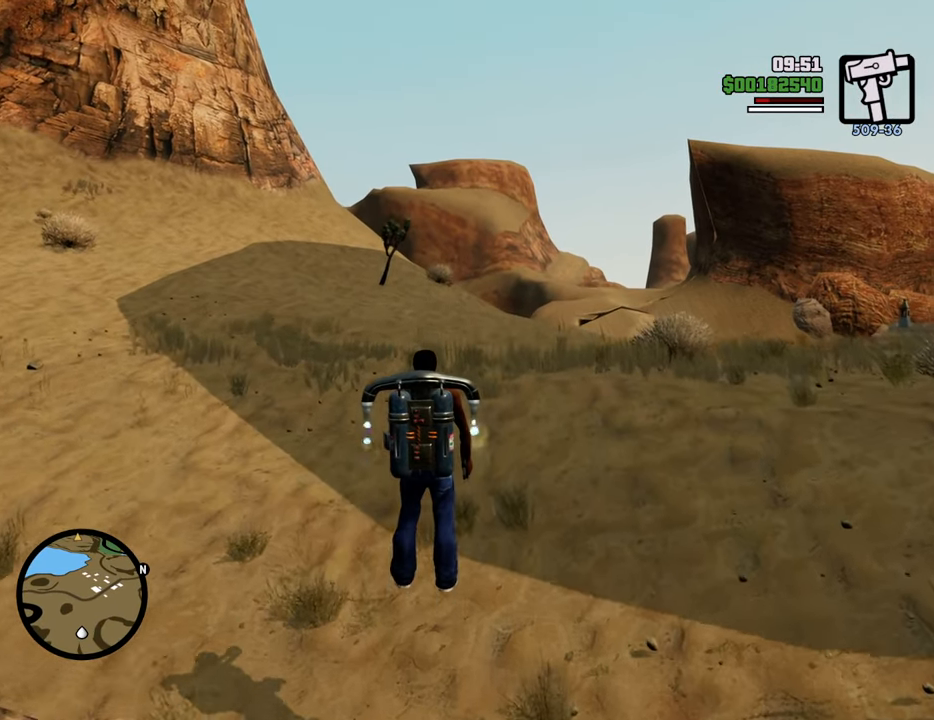
{"keys": ["shift", "w"], "mouse": [], "events": []}
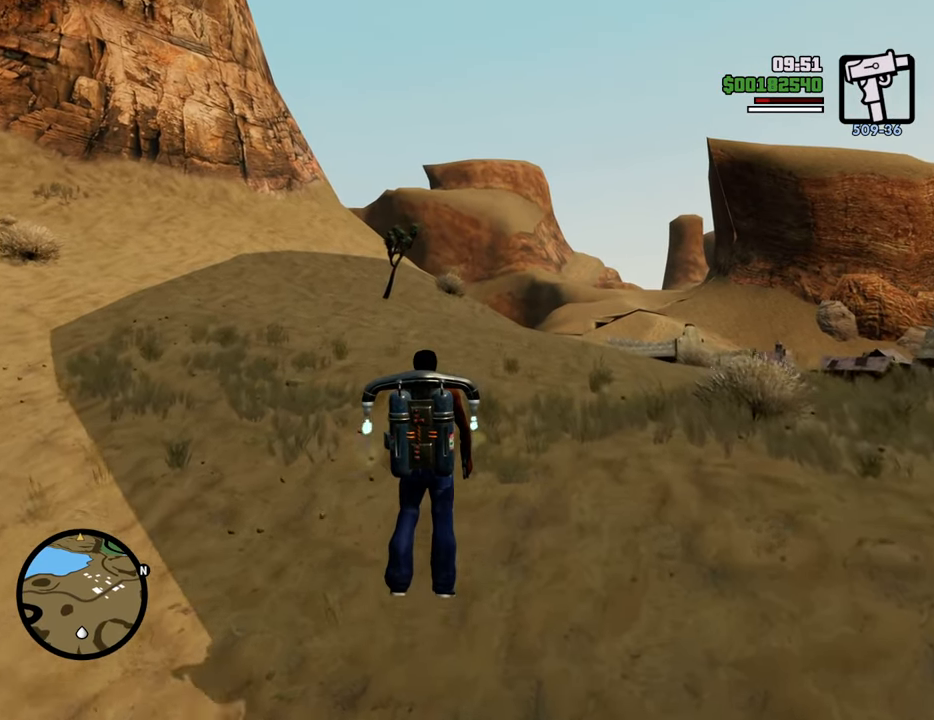
{"keys": ["shift", "w"], "mouse": [], "events": []}
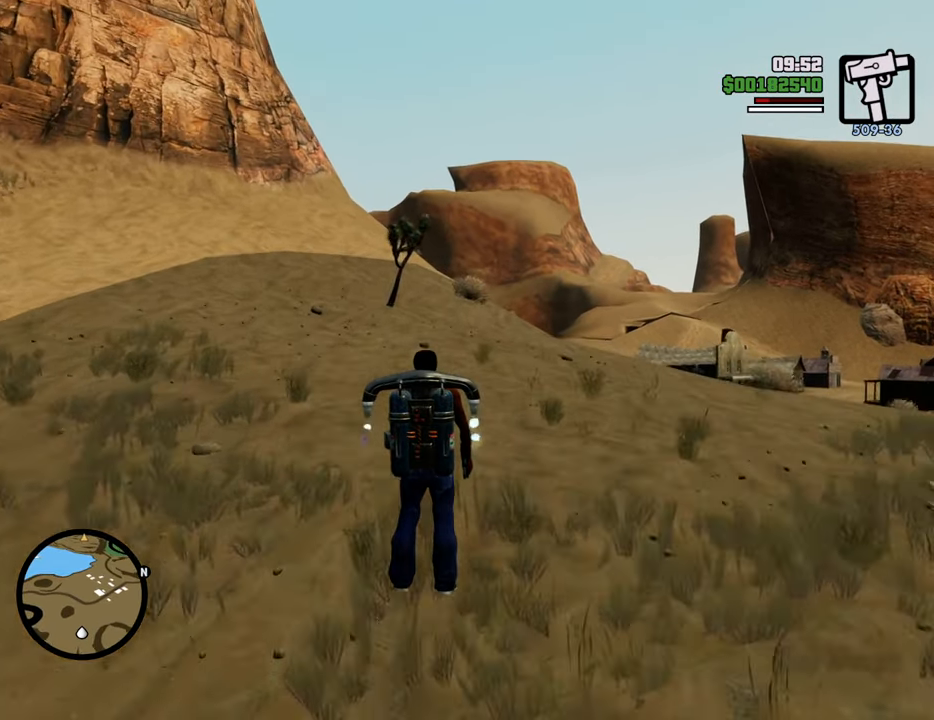
{"keys": ["shift", "w"], "mouse": [], "events": []}
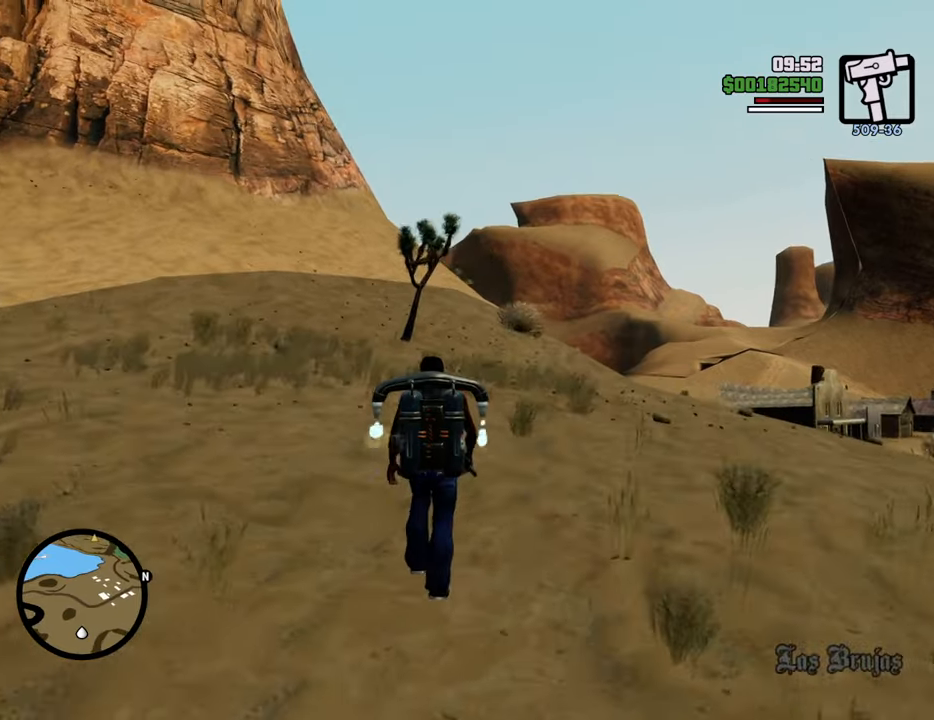
{"keys": ["a", "shift", "w"], "mouse": [], "events": [[485, "a", "down"]]}
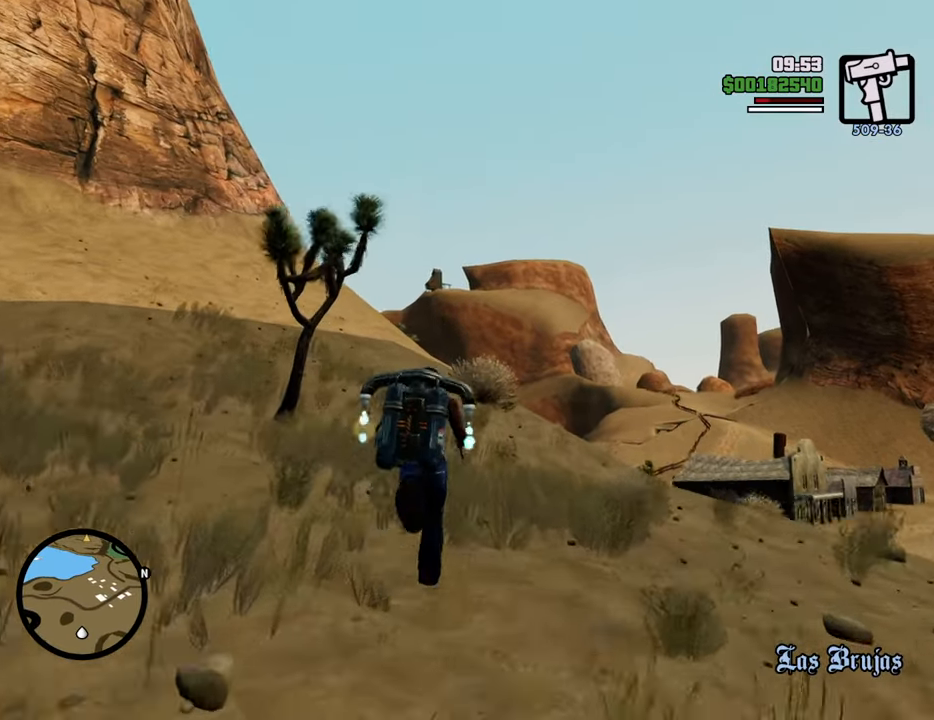
{"keys": ["shift", "w"], "mouse": [], "events": [[451, "a", "up"]]}
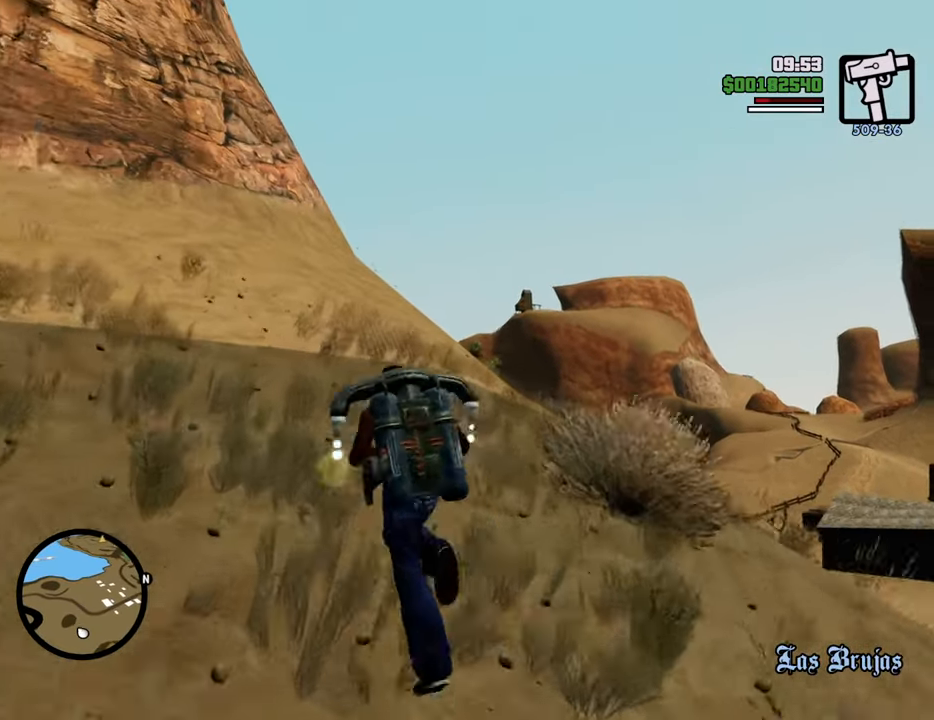
{"keys": ["d", "shift", "w"], "mouse": [], "events": [[351, "d", "down"]]}
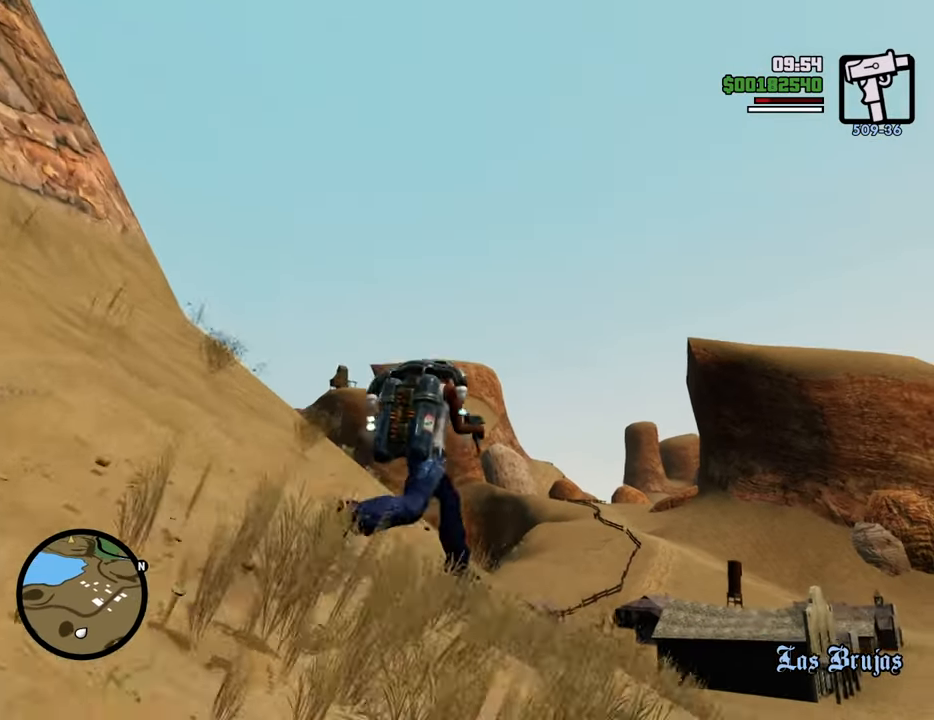
{"keys": ["shift", "w"], "mouse": [], "events": [[368, "d", "up"]]}
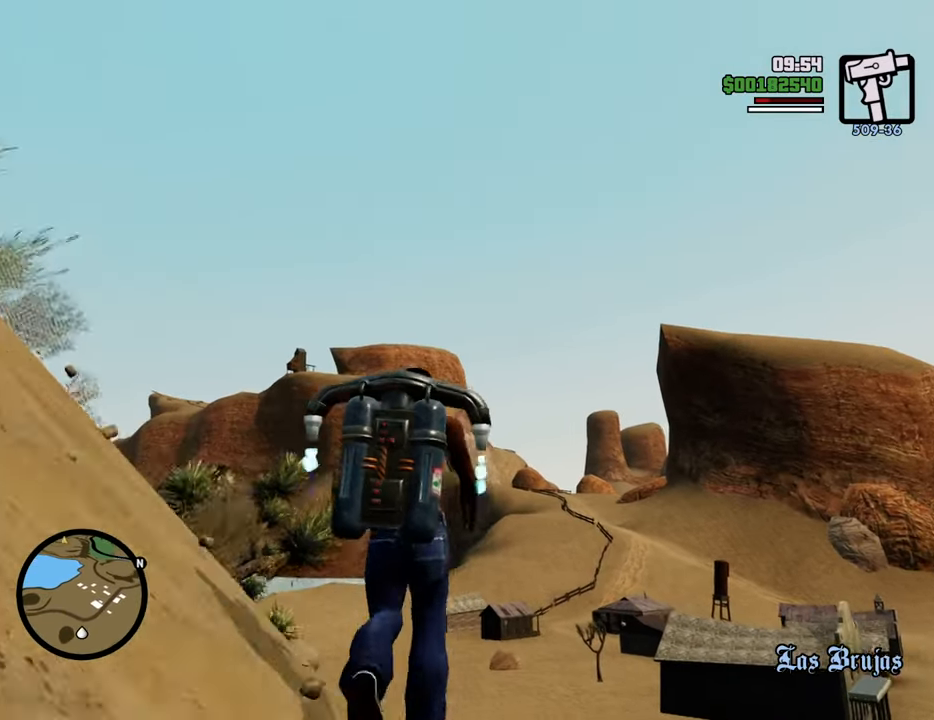
{"keys": ["shift"], "mouse": [], "events": [[368, "w", "up"]]}
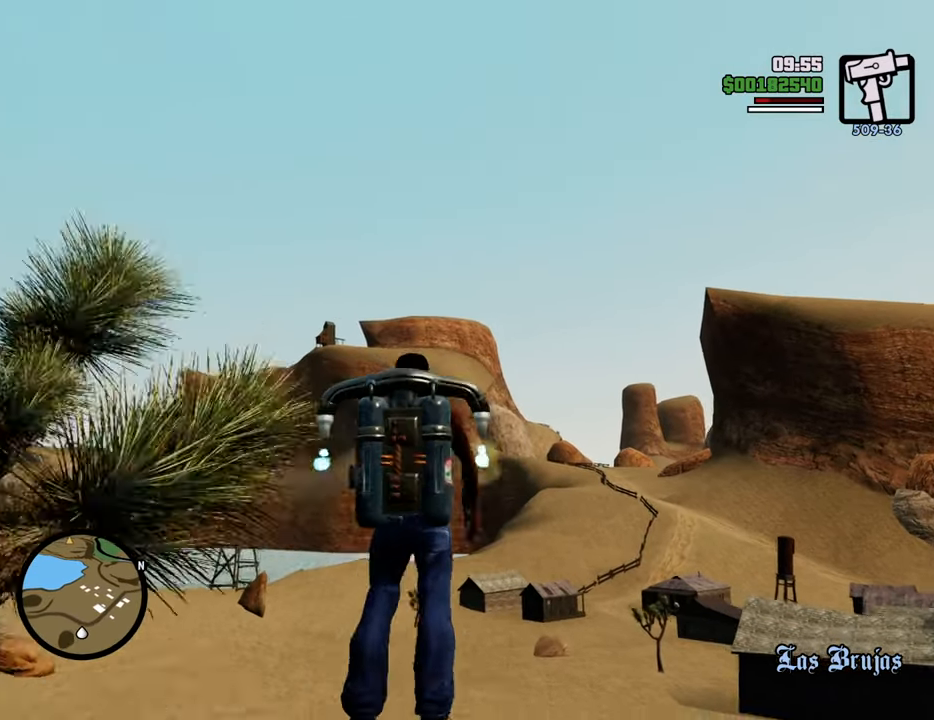
{"keys": ["shift", "w"], "mouse": [], "events": [[17, "w", "down"]]}
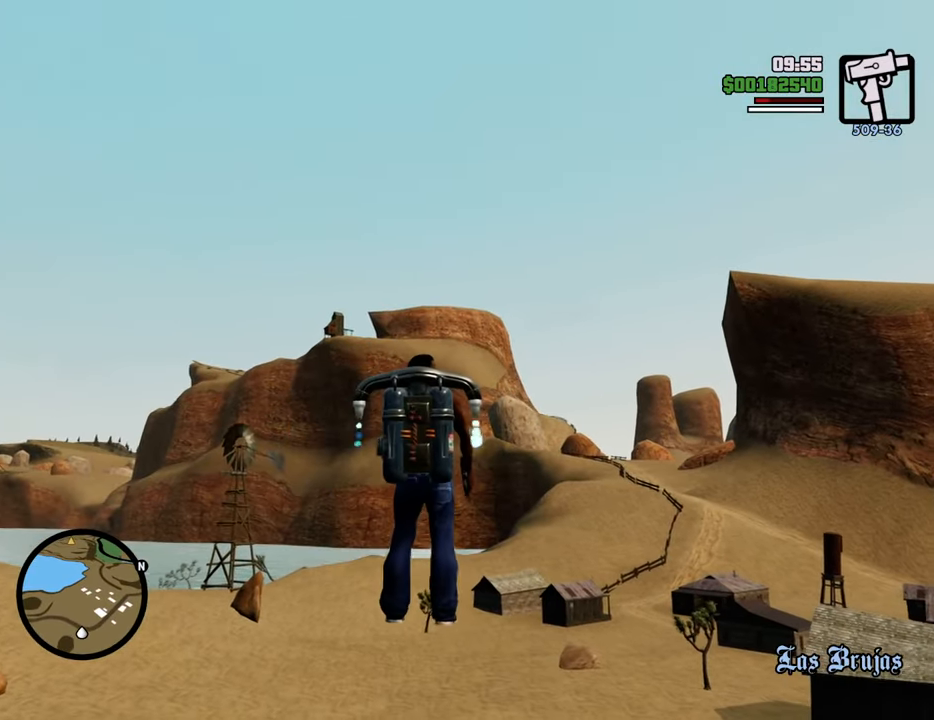
{"keys": ["shift", "w"], "mouse": [], "events": [[167, "w", "up"], [317, "w", "down"]]}
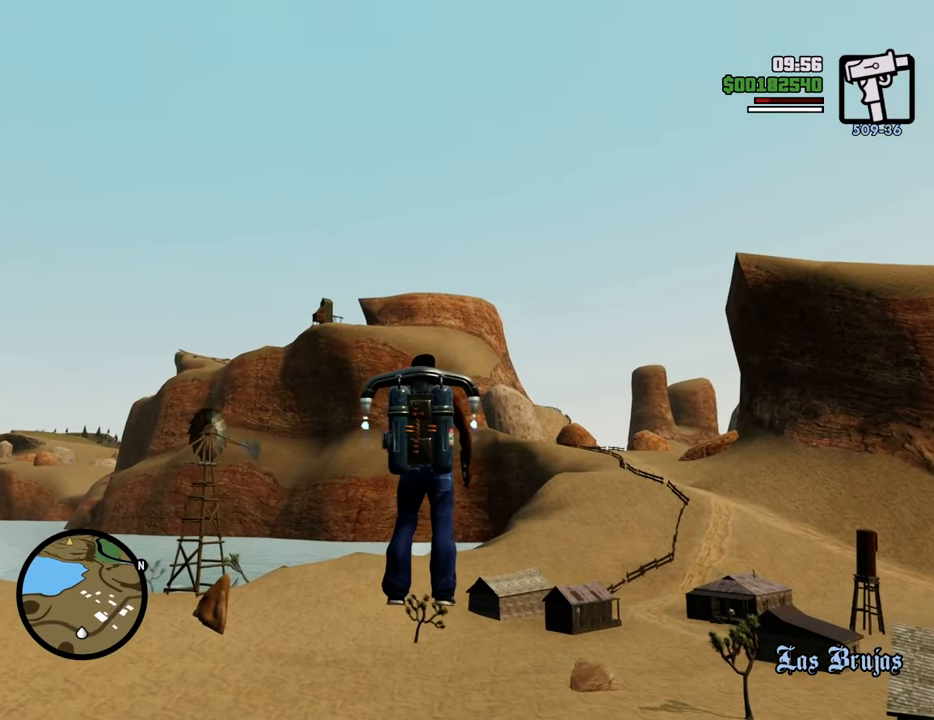
{"keys": ["shift"], "mouse": [], "events": [[467, "w", "up"]]}
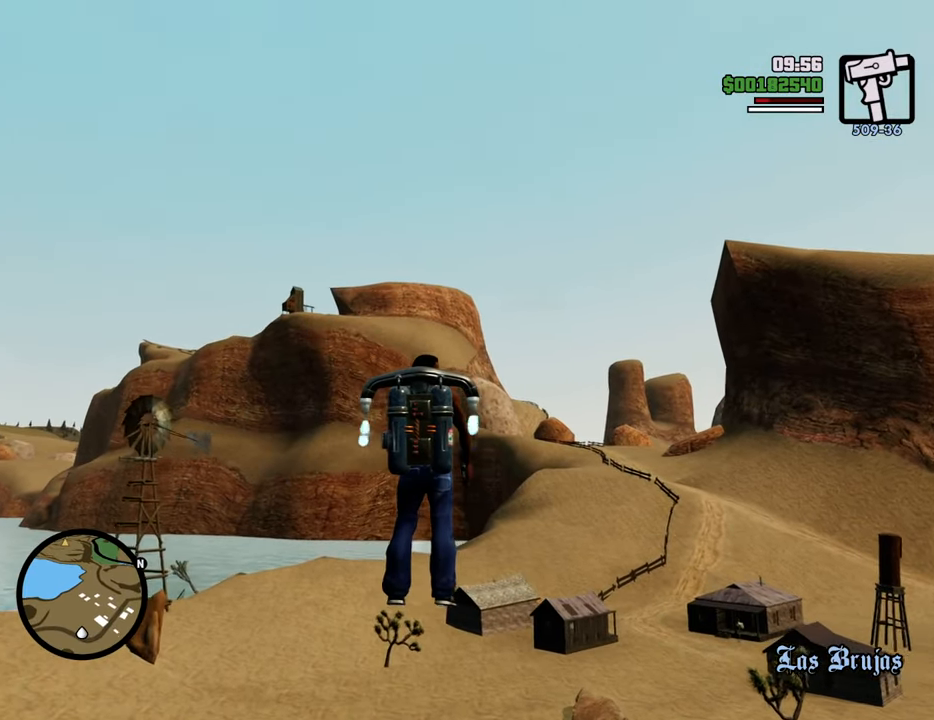
{"keys": ["shift", "w"], "mouse": [], "events": [[117, "w", "down"]]}
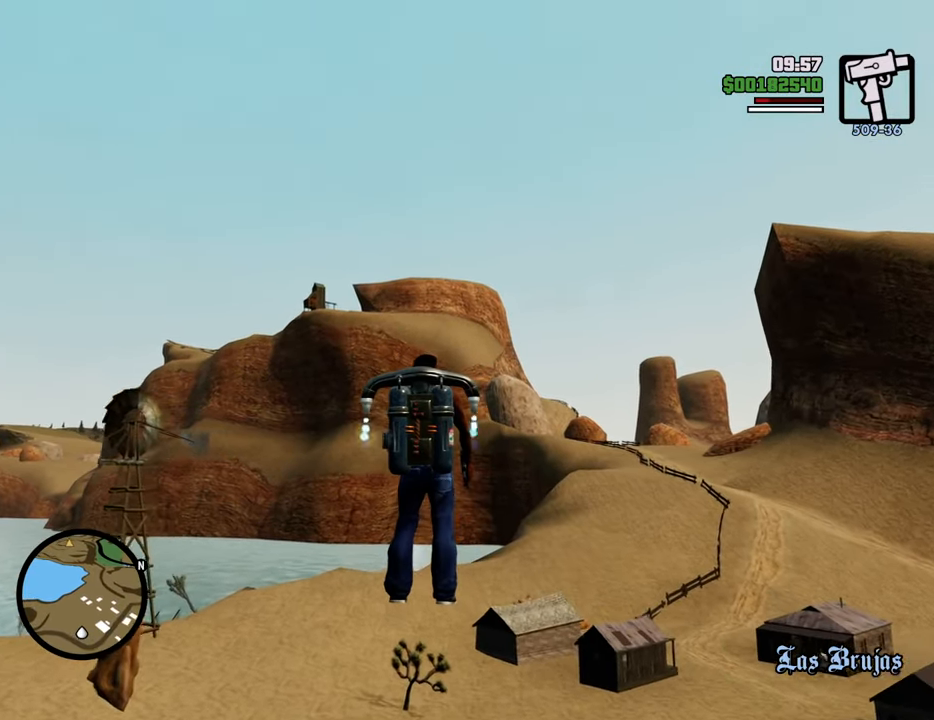
{"keys": ["d", "shift", "w"], "mouse": [], "events": [[367, "d", "down"]]}
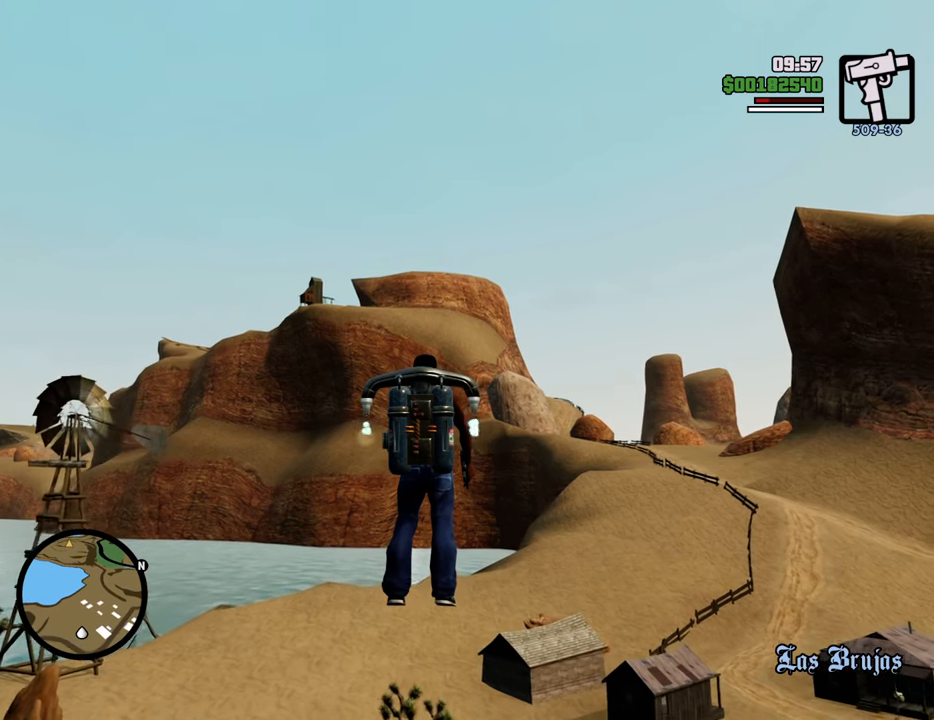
{"keys": ["shift", "w"], "mouse": [], "events": [[100, "d", "up"], [334, "w", "up"], [468, "w", "down"]]}
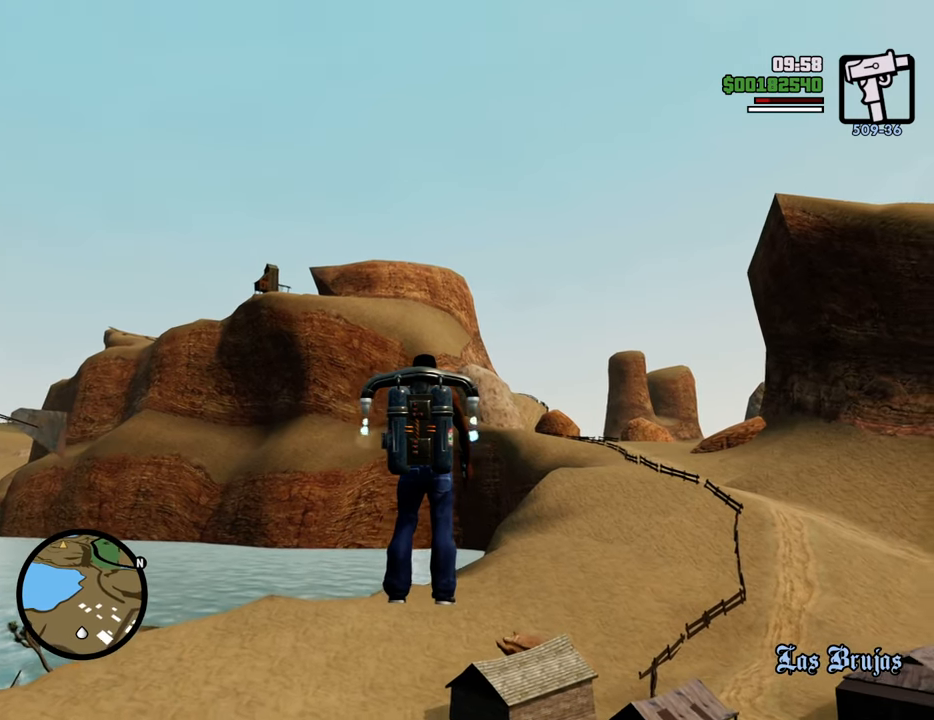
{"keys": ["shift", "w"], "mouse": [], "events": []}
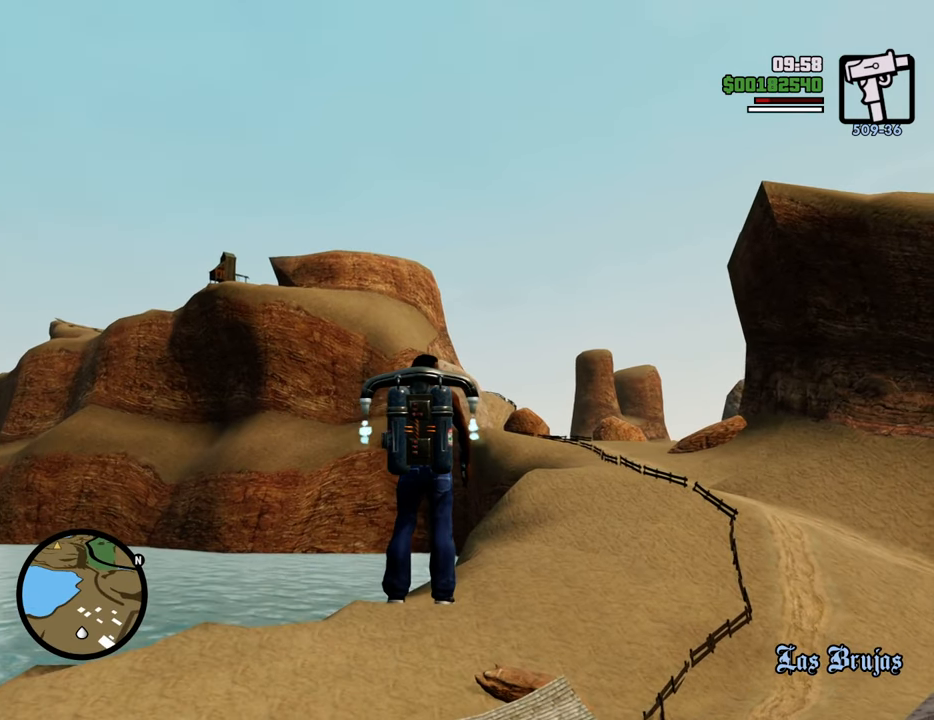
{"keys": ["shift", "w"], "mouse": [], "events": [[251, "w", "up"], [351, "w", "down"]]}